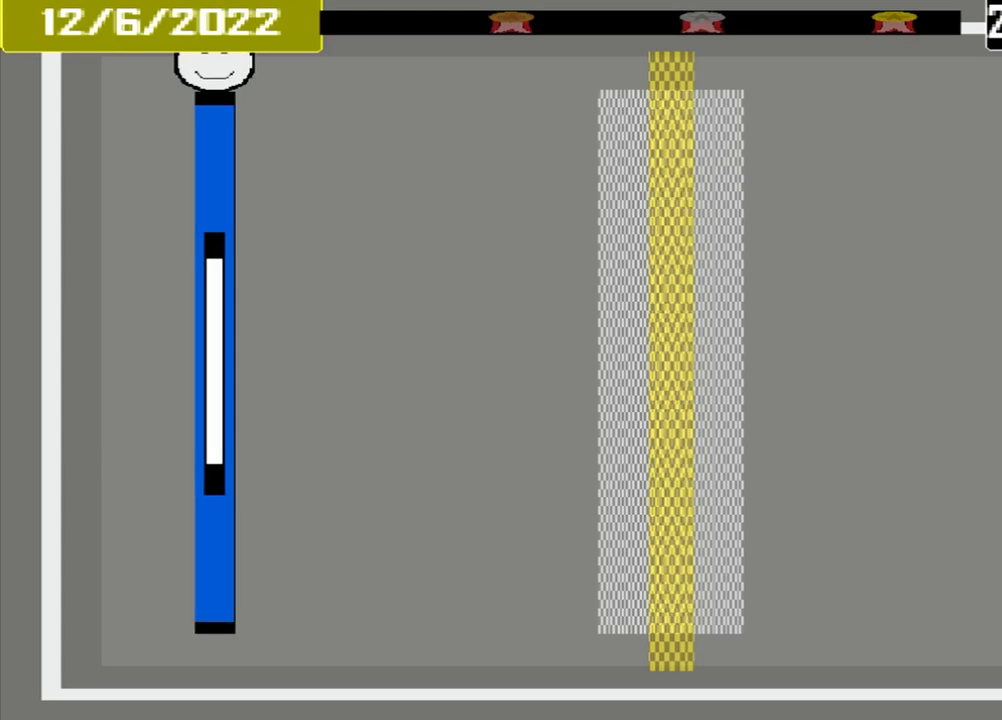
Gameplay with a controller (PlayStation layout); each line is a JSON object with the inputs held at the frame after it. "events" lists button and stick changes between this image and that frame as [ms after this image, input, new state], when the widget could be followed in between. Not read: L3 R3 left_stick right_stick.
{"buttons": [], "events": []}
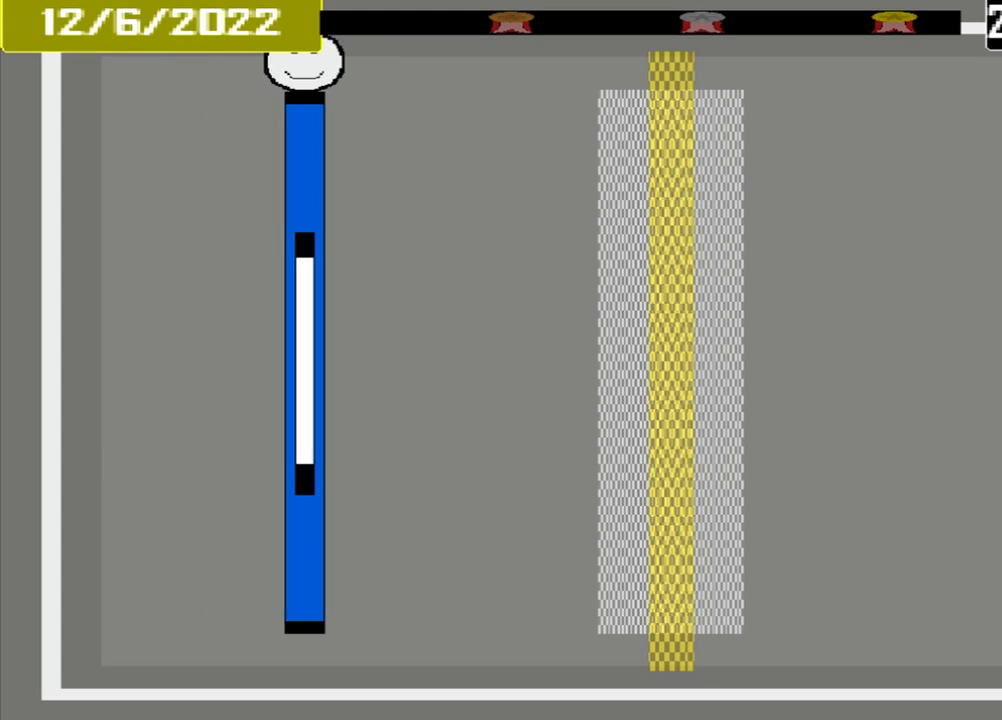
{"buttons": [], "events": []}
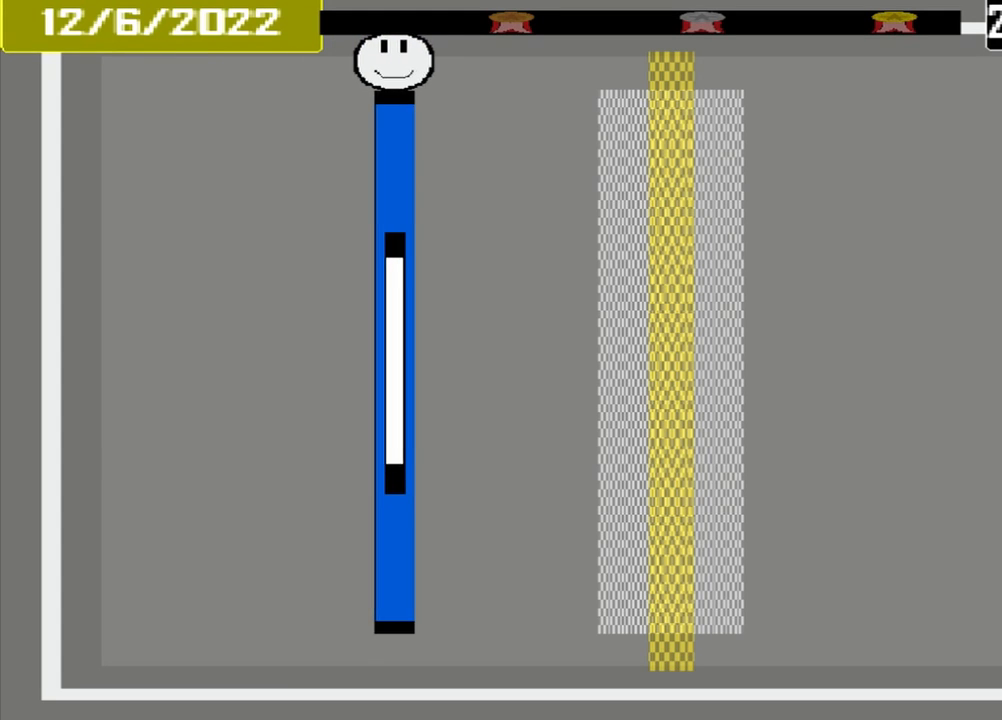
{"buttons": [], "events": []}
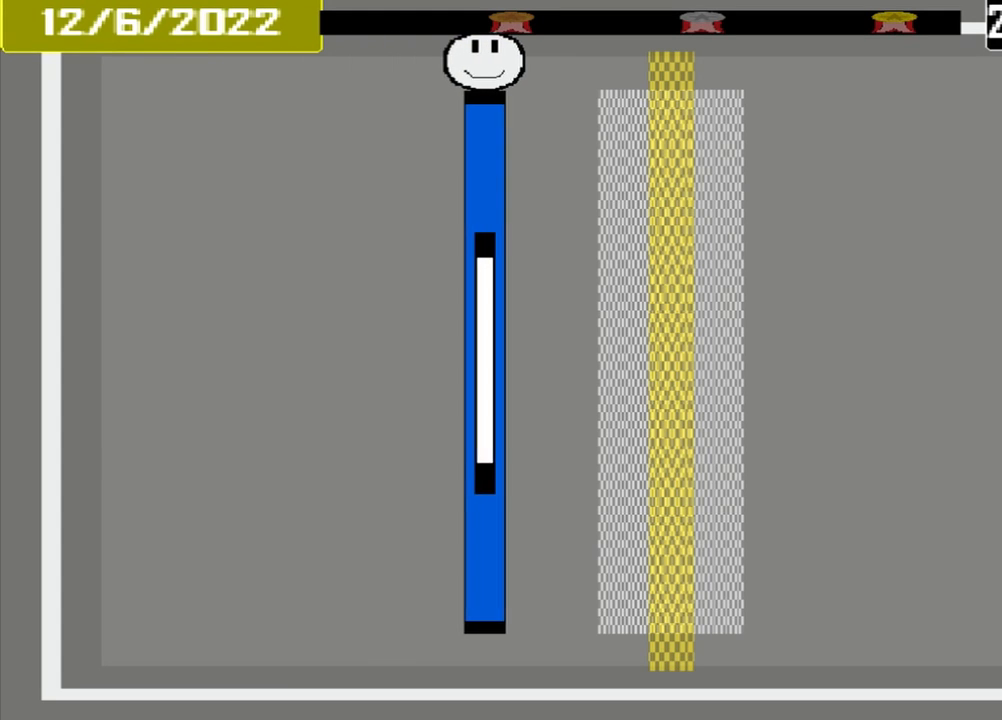
{"buttons": [], "events": []}
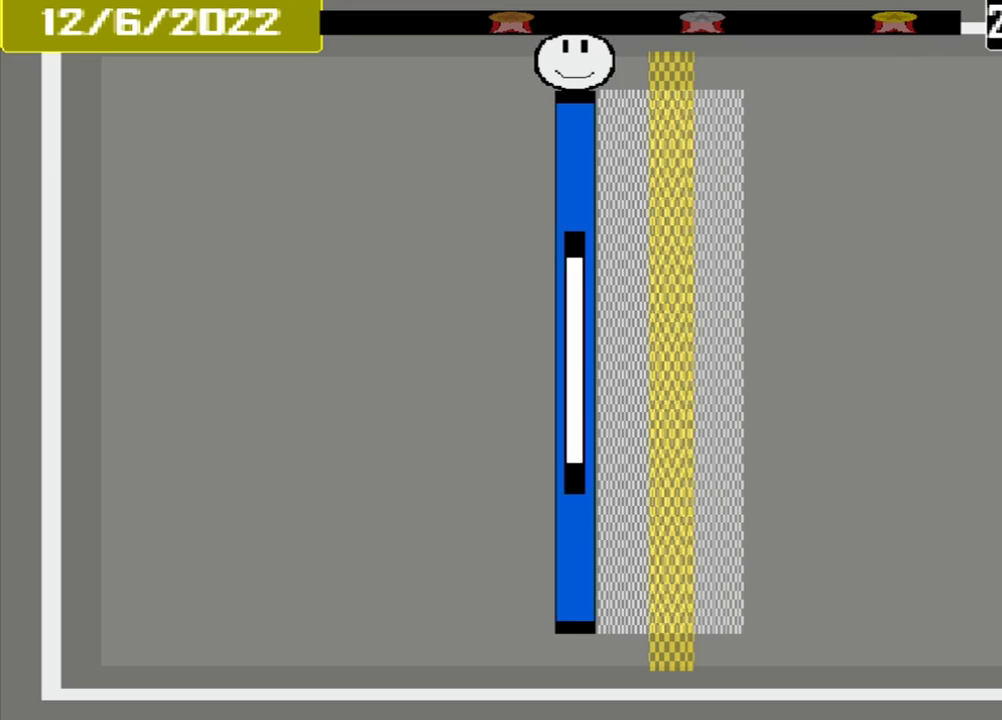
{"buttons": ["CROSS"], "events": [[500, "CROSS", "down"]]}
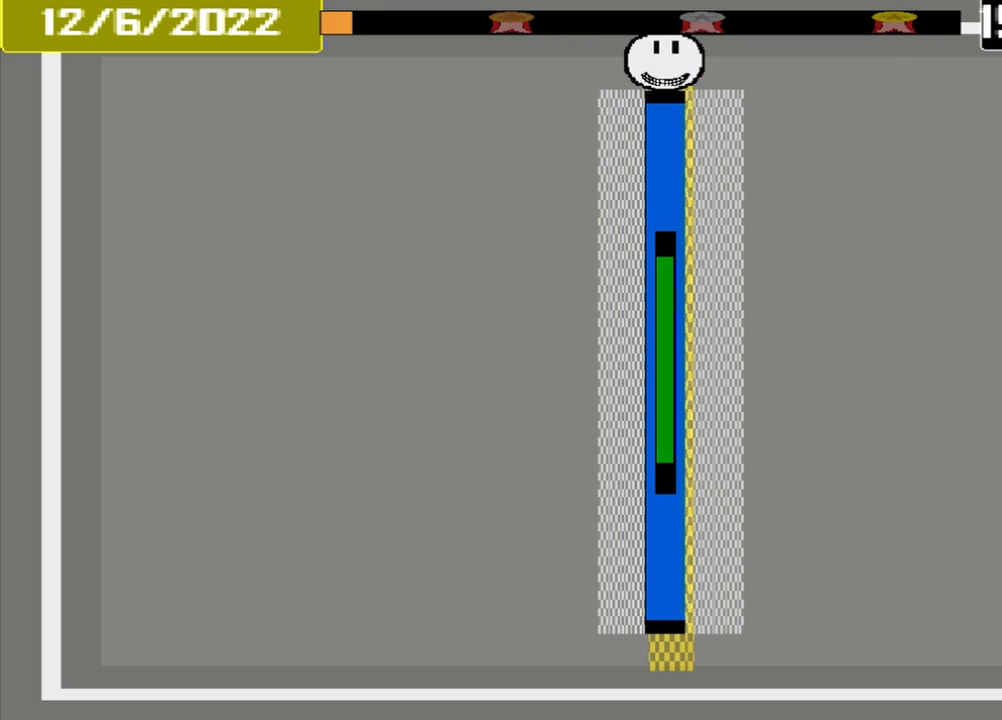
{"buttons": ["CROSS"], "events": []}
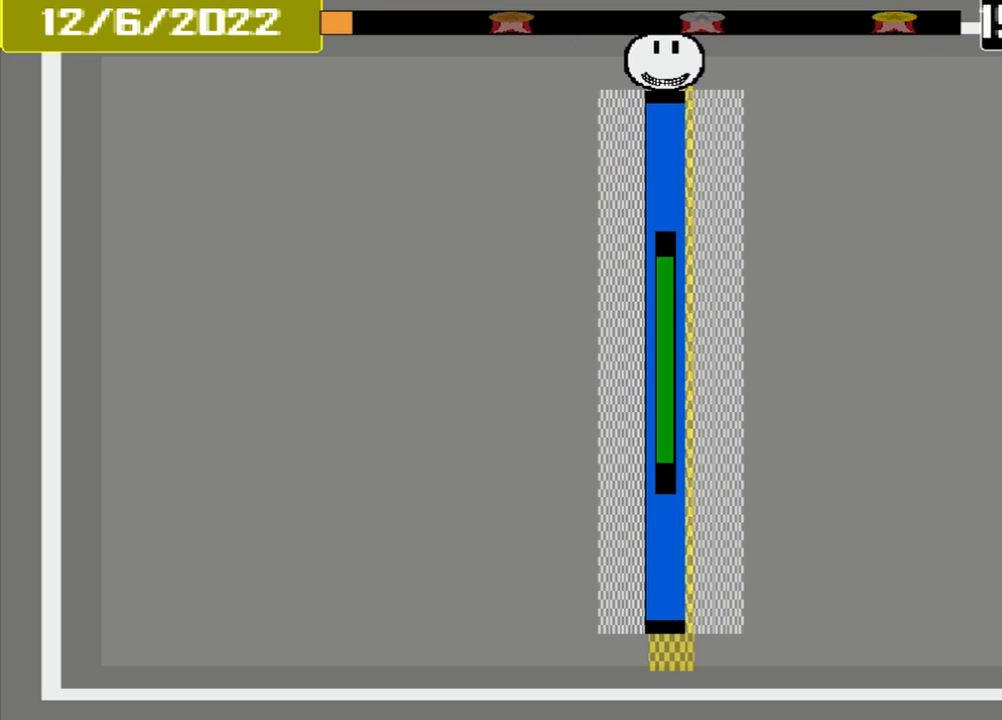
{"buttons": [], "events": [[458, "CROSS", "up"]]}
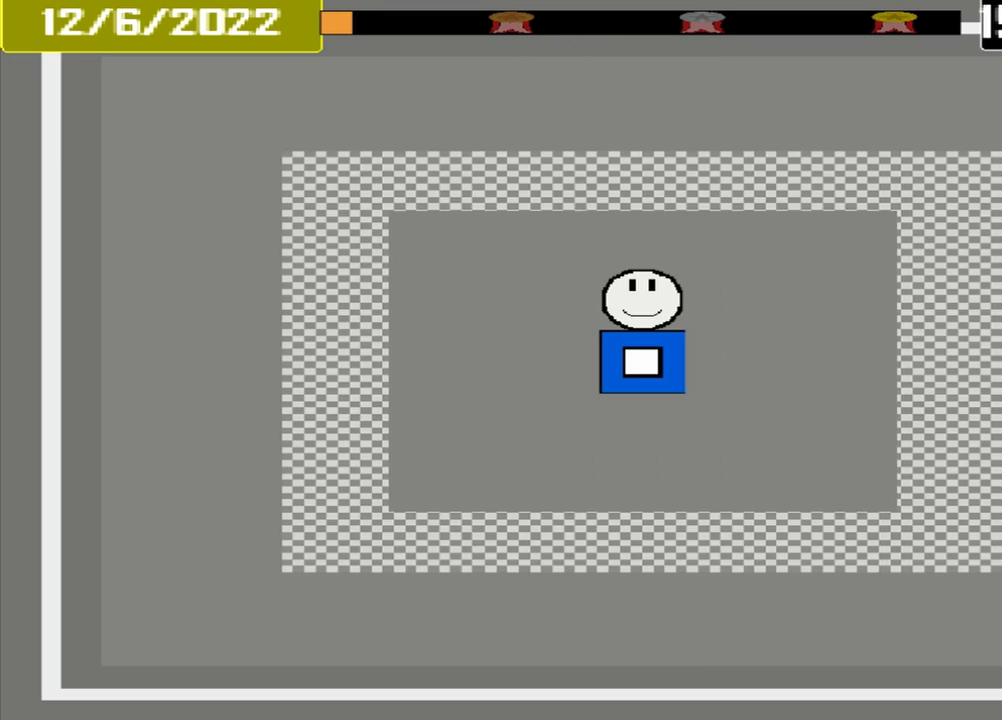
{"buttons": [], "events": []}
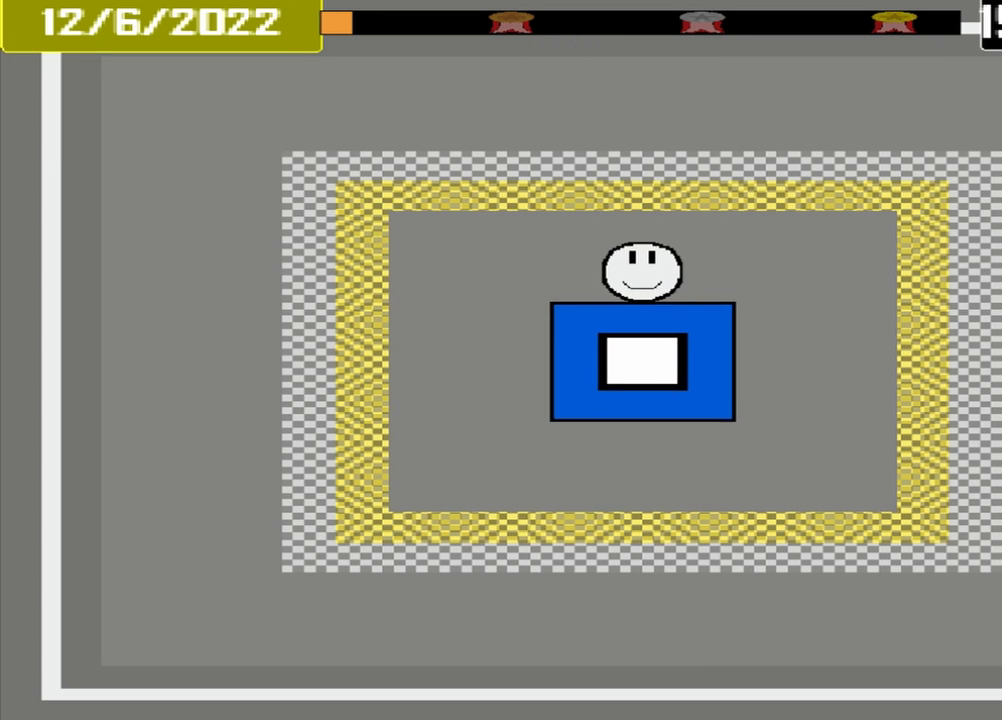
{"buttons": [], "events": []}
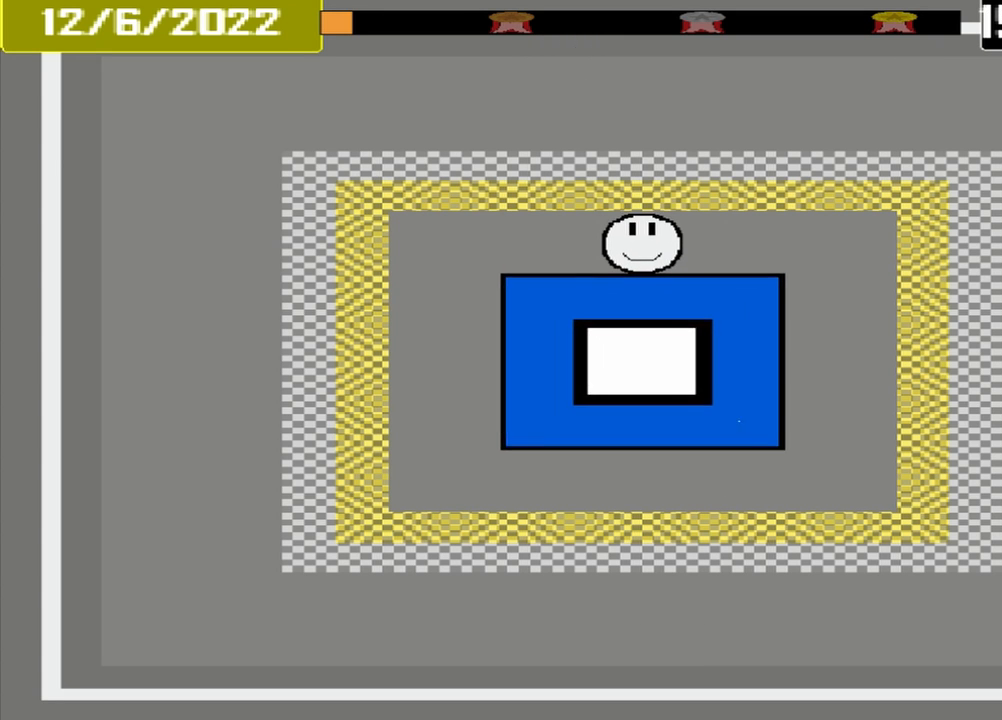
{"buttons": [], "events": []}
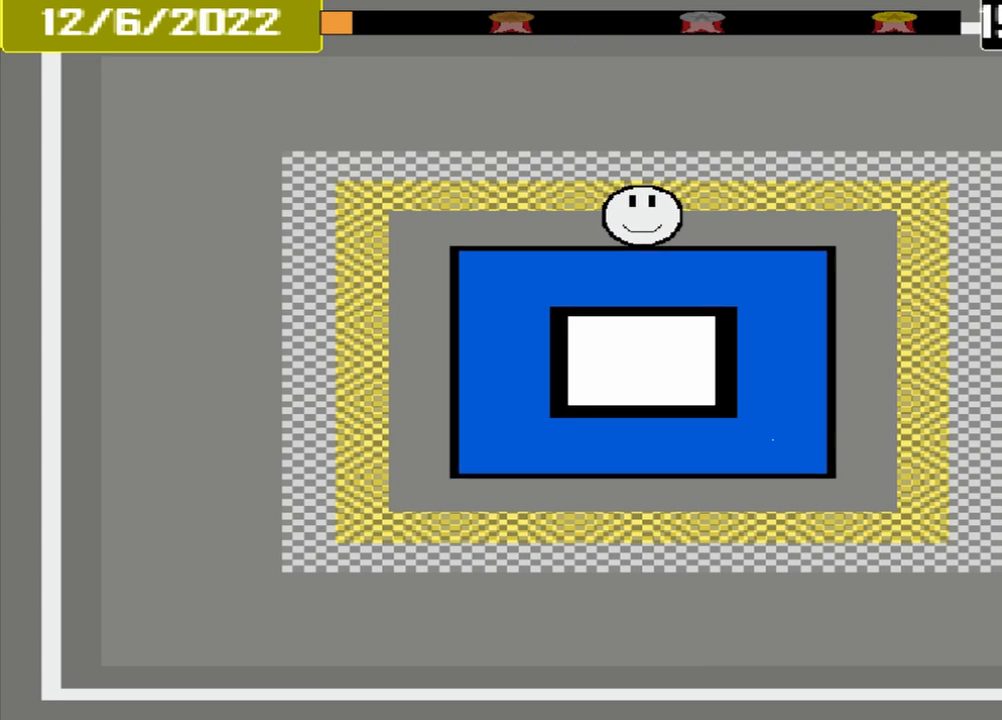
{"buttons": [], "events": []}
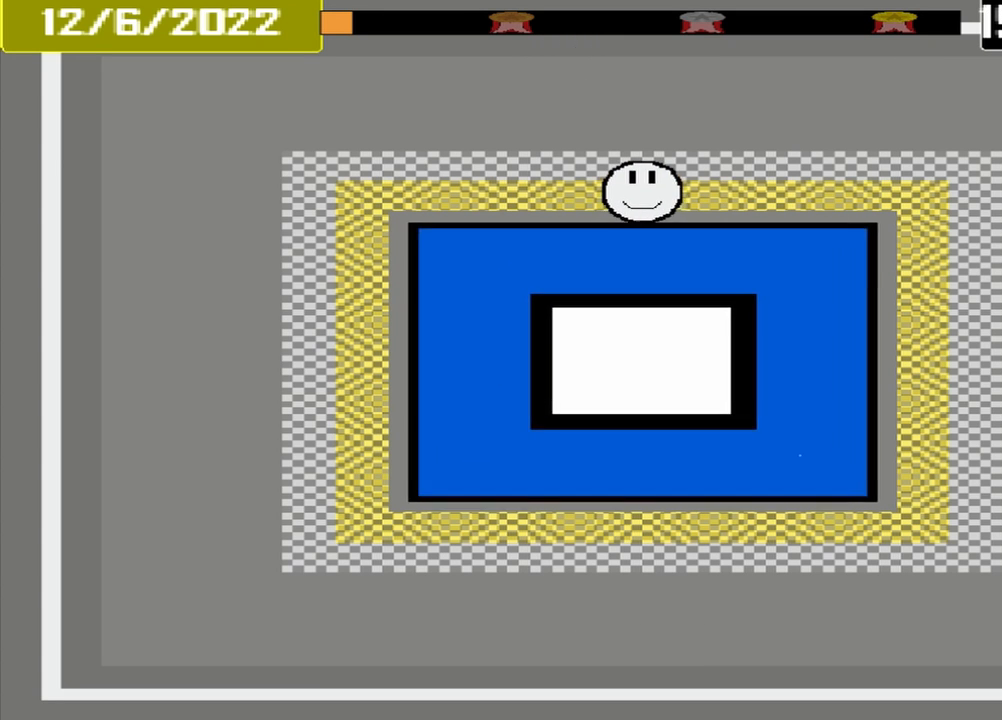
{"buttons": ["CROSS"], "events": [[292, "CROSS", "down"]]}
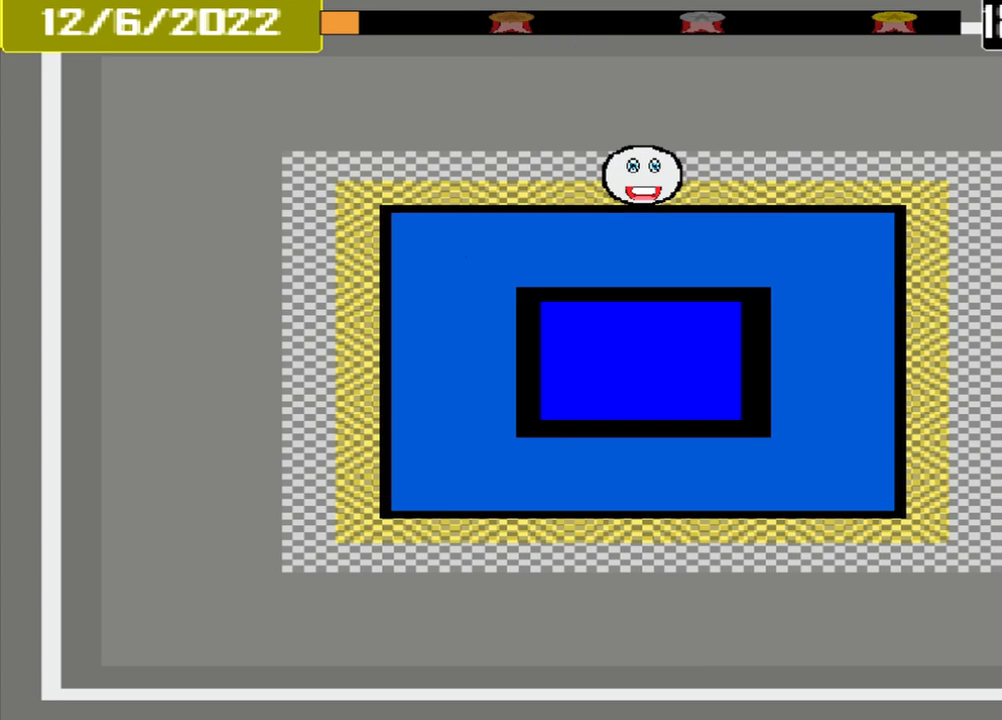
{"buttons": [], "events": [[500, "CROSS", "up"]]}
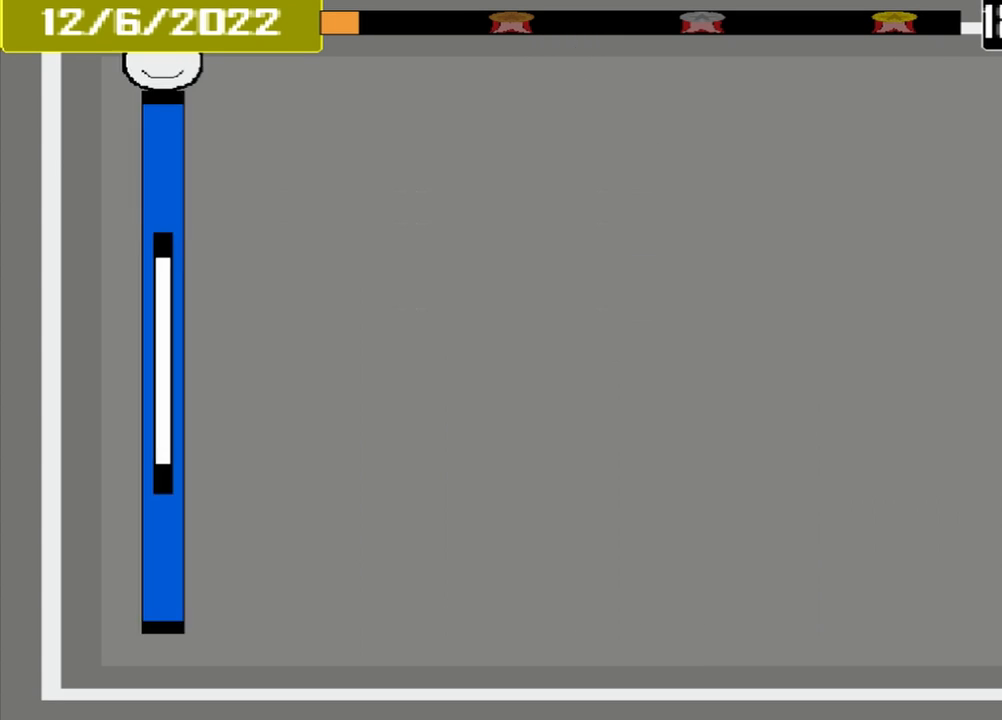
{"buttons": [], "events": []}
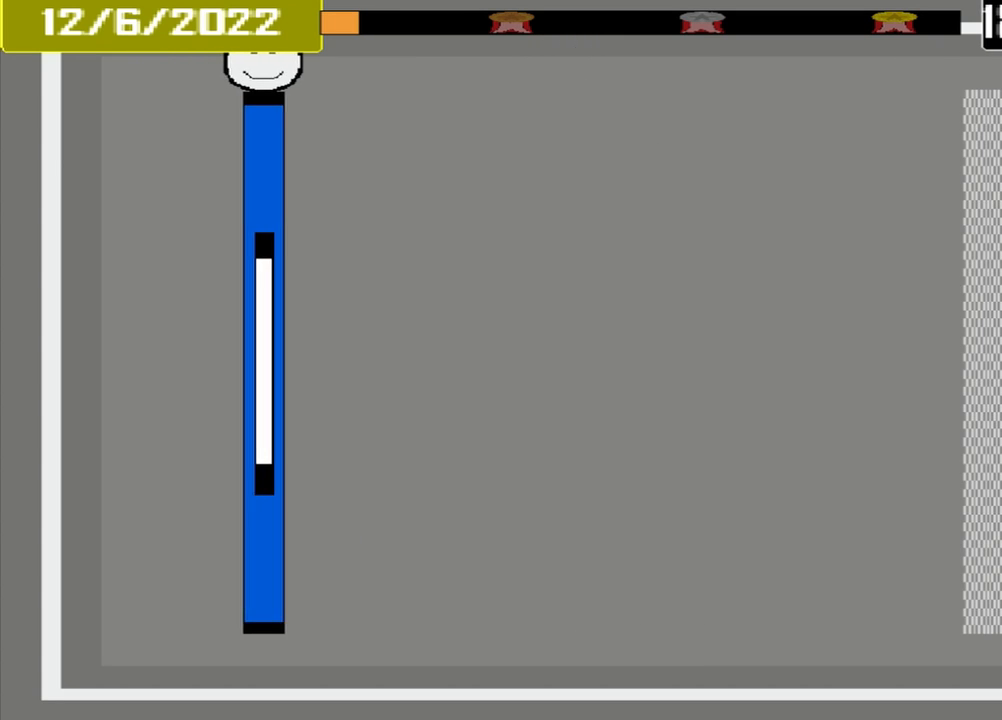
{"buttons": [], "events": []}
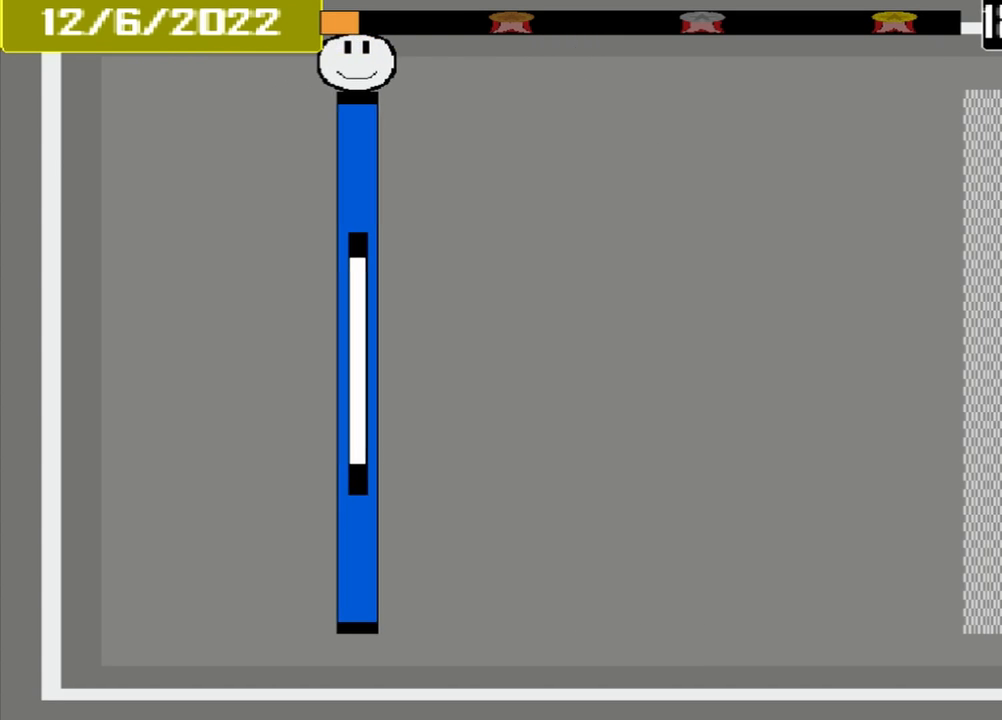
{"buttons": [], "events": []}
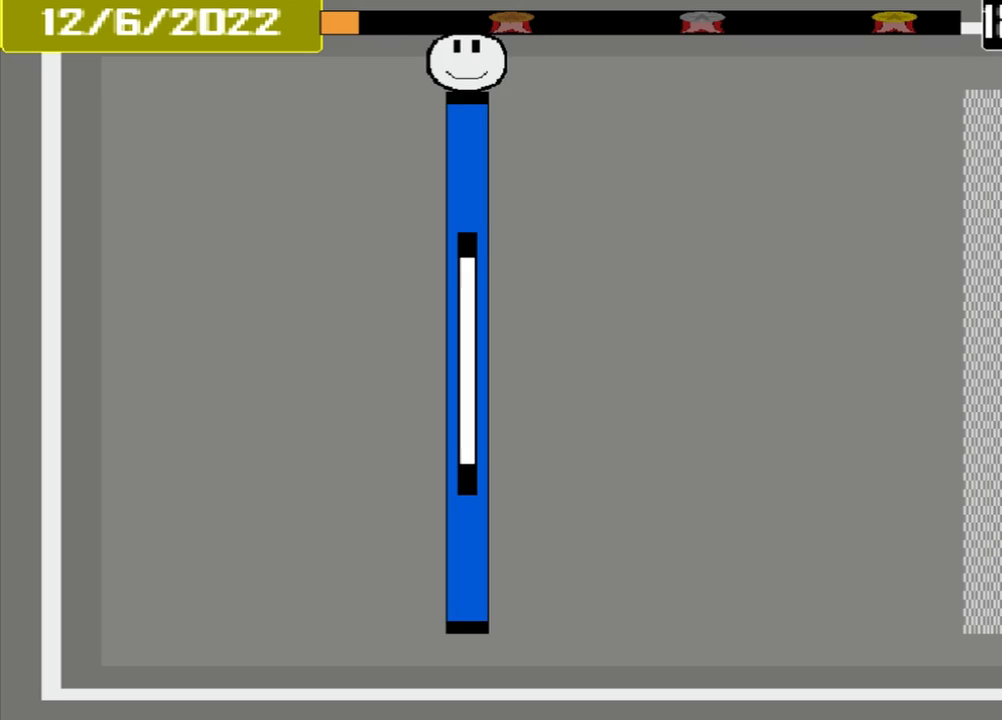
{"buttons": [], "events": []}
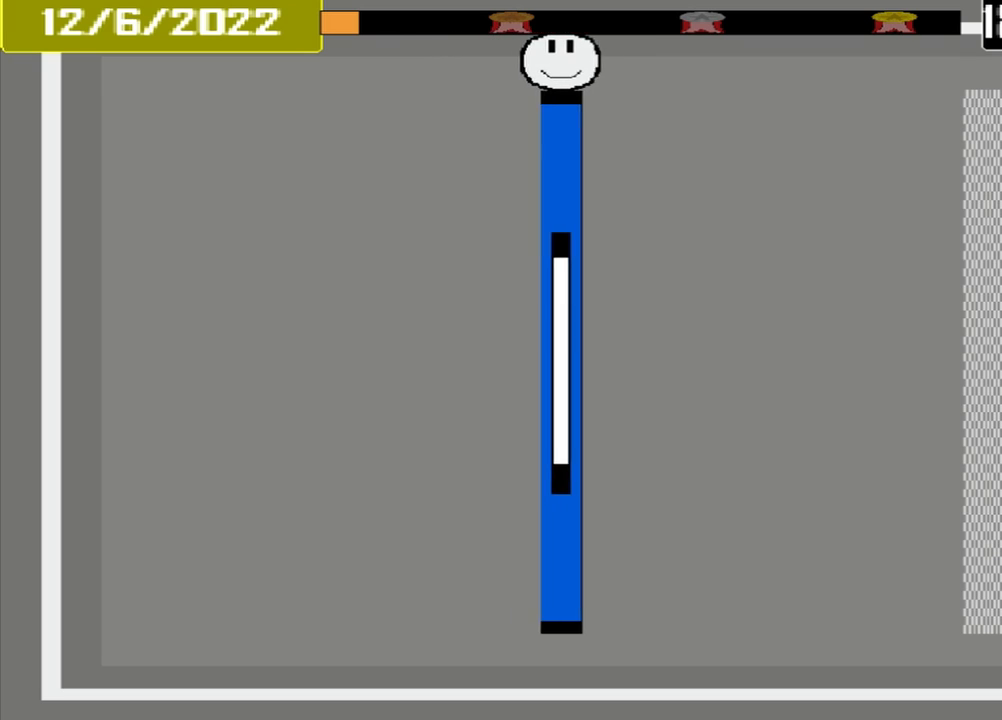
{"buttons": [], "events": []}
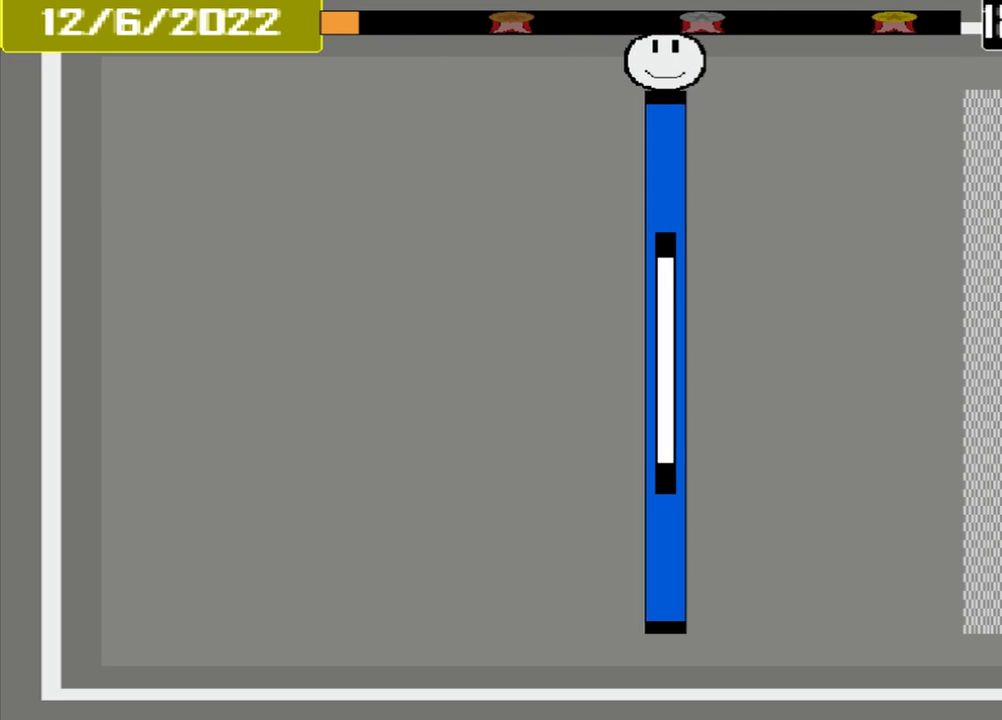
{"buttons": [], "events": []}
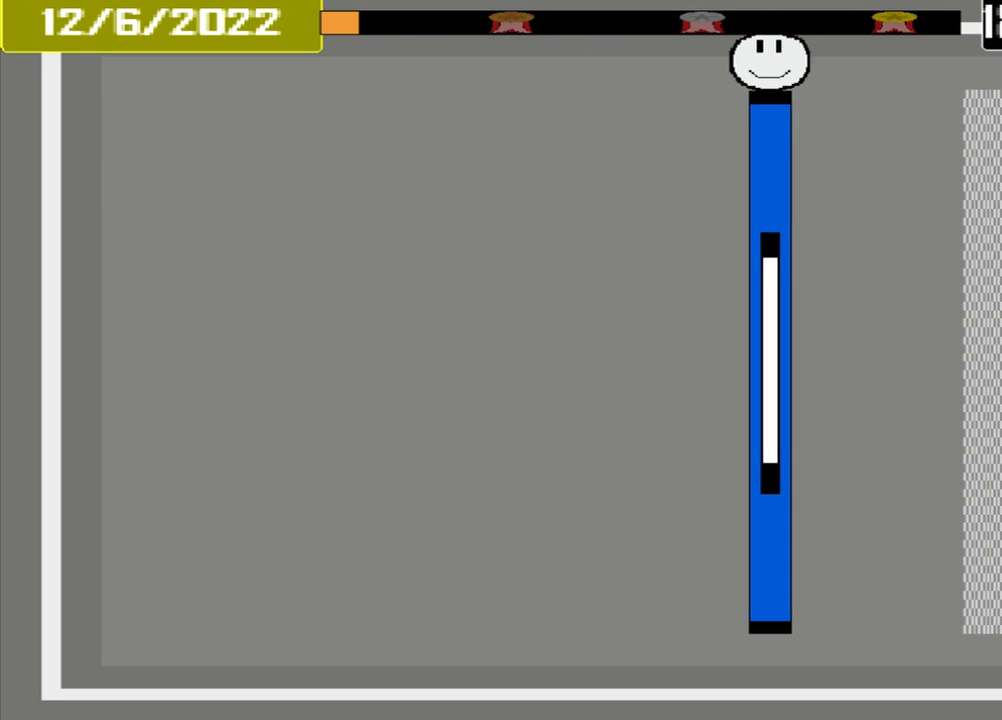
{"buttons": [], "events": []}
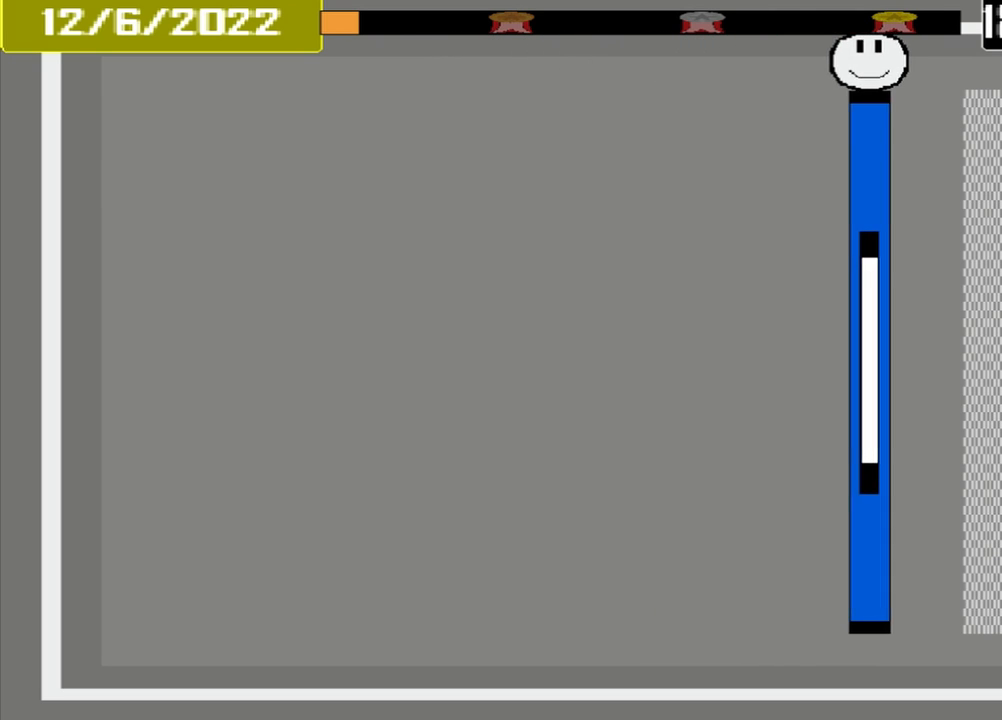
{"buttons": [], "events": []}
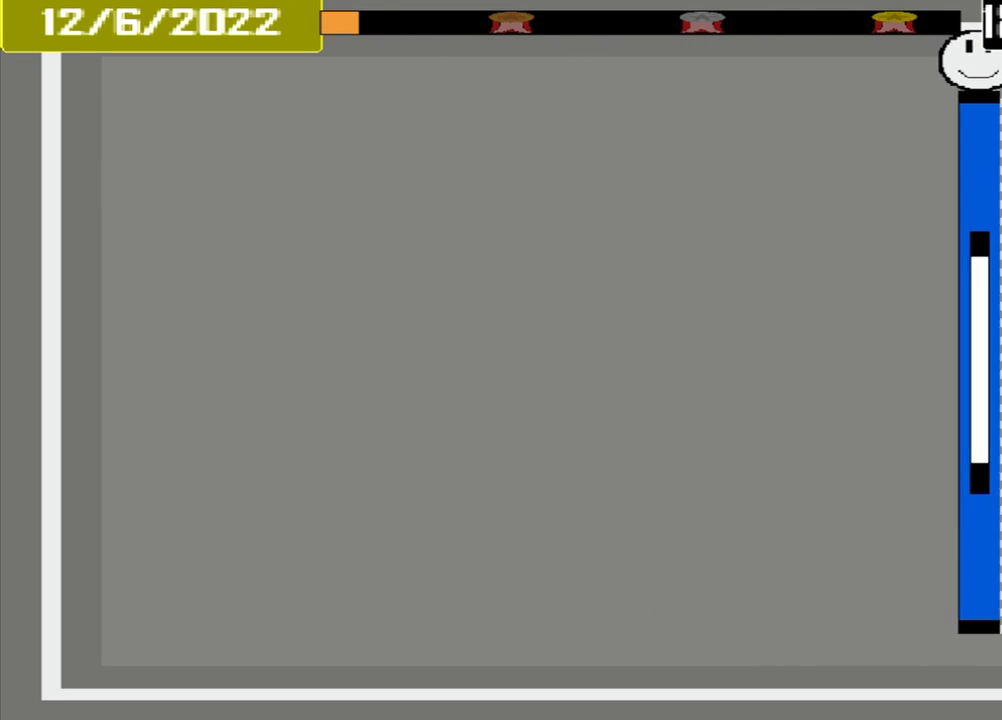
{"buttons": ["CROSS"], "events": [[250, "CROSS", "down"]]}
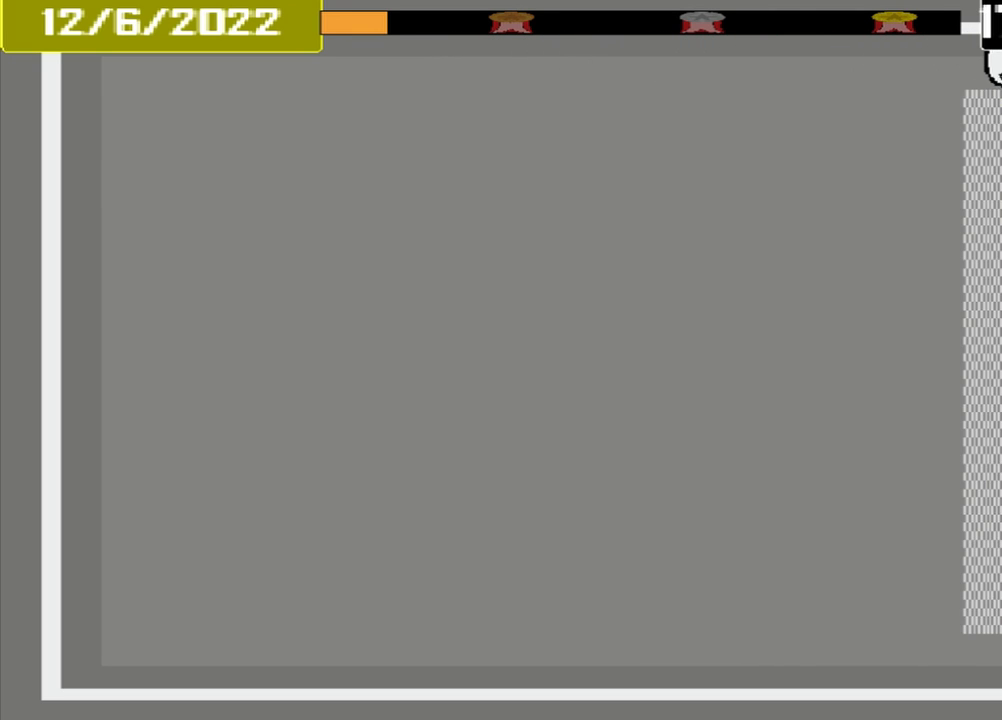
{"buttons": ["L1"], "events": [[375, "CROSS", "up"], [417, "L1", "down"]]}
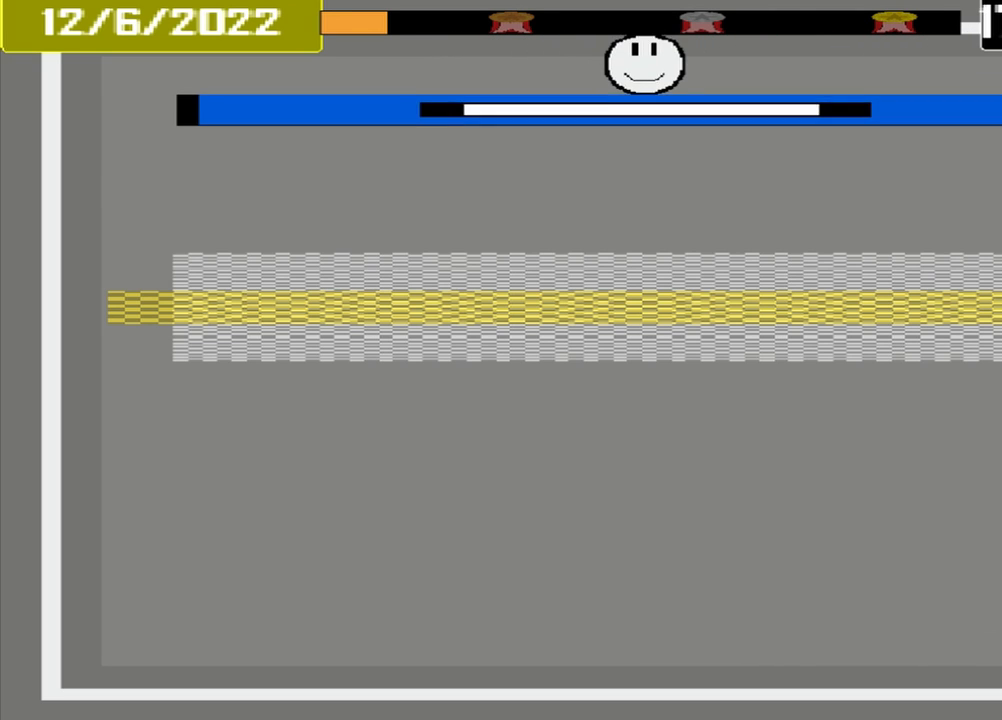
{"buttons": [], "events": [[42, "L1", "up"]]}
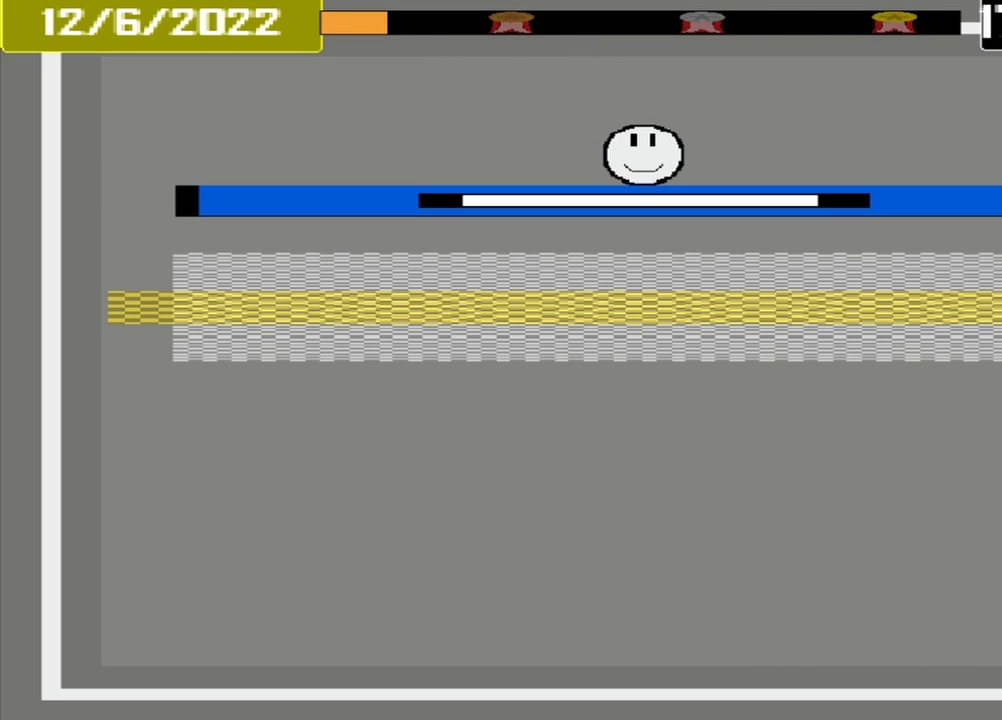
{"buttons": ["CROSS"], "events": [[500, "CROSS", "down"]]}